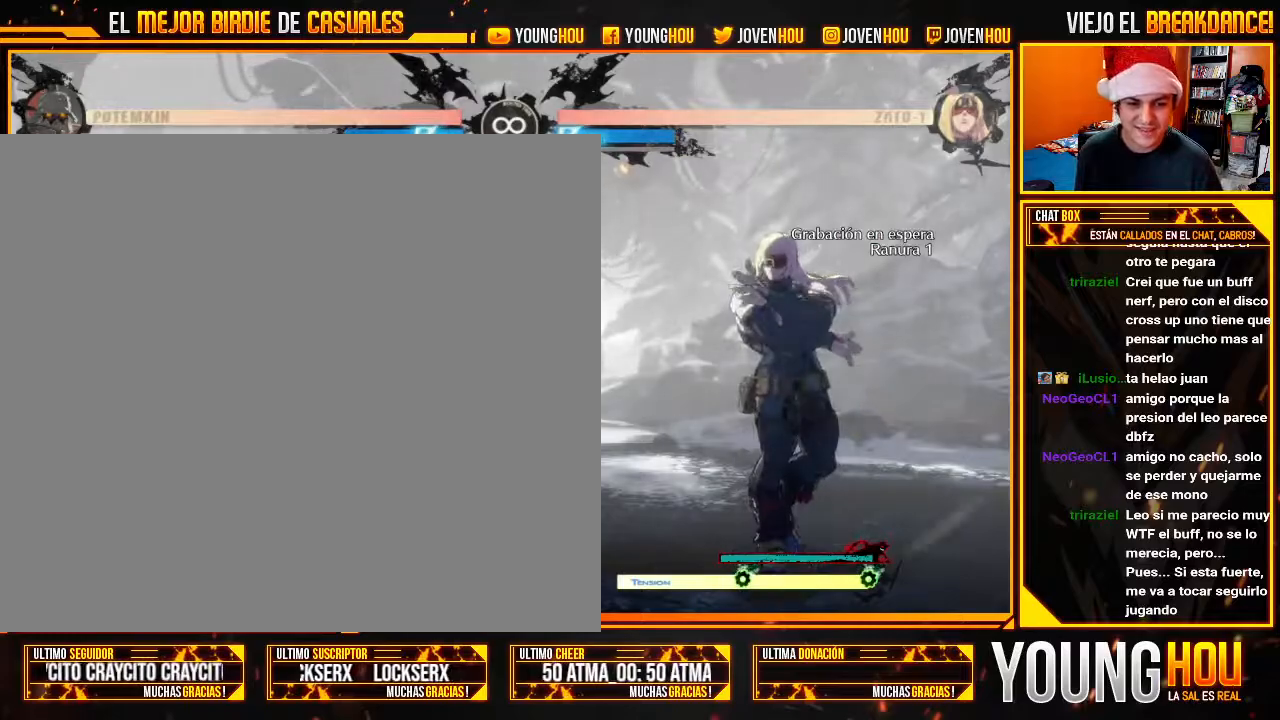
Gameplay with a controller (arcade stick); each line is a JSON object with the inputs held at the frame after it. "events" lists button and stick changes between this image and that frame as [ms after this image, input, new state], when the widget could be followed in between. Not read: L3 R3.
{"buttons": [], "left_stick": "center", "events": []}
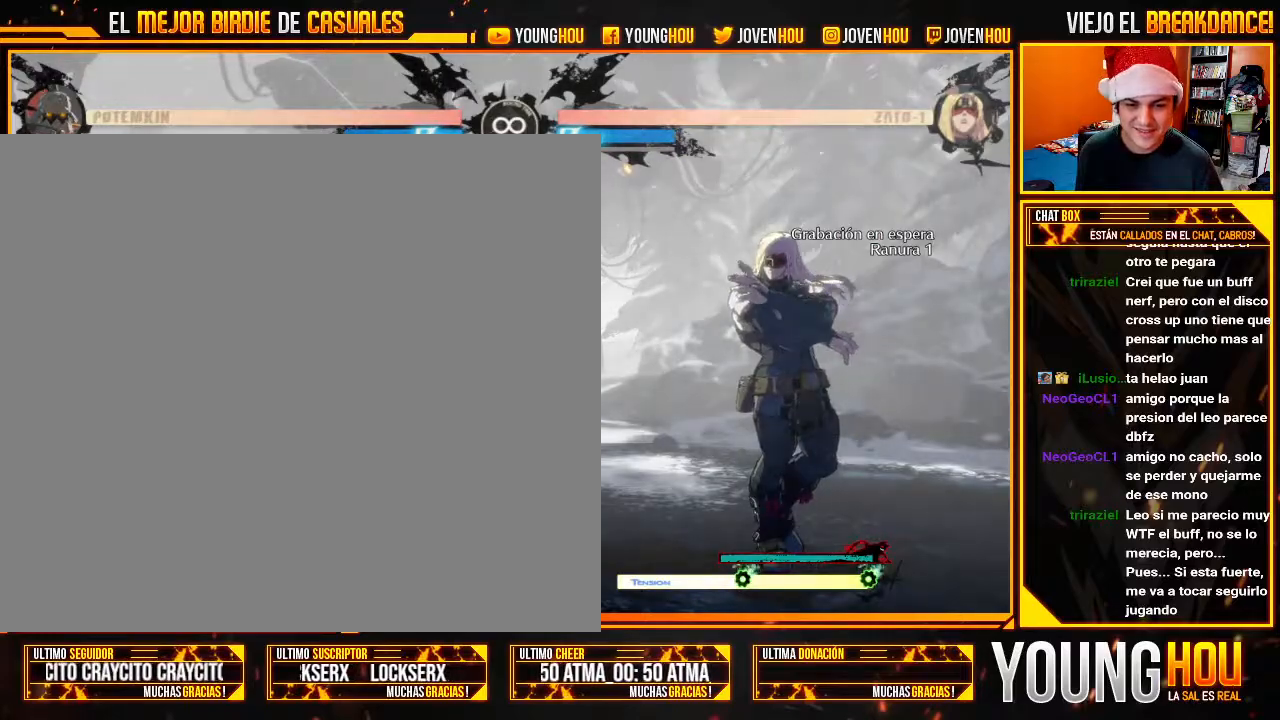
{"buttons": [], "left_stick": "center", "events": [[214, "CIRCLE", "down"], [268, "CIRCLE", "up"]]}
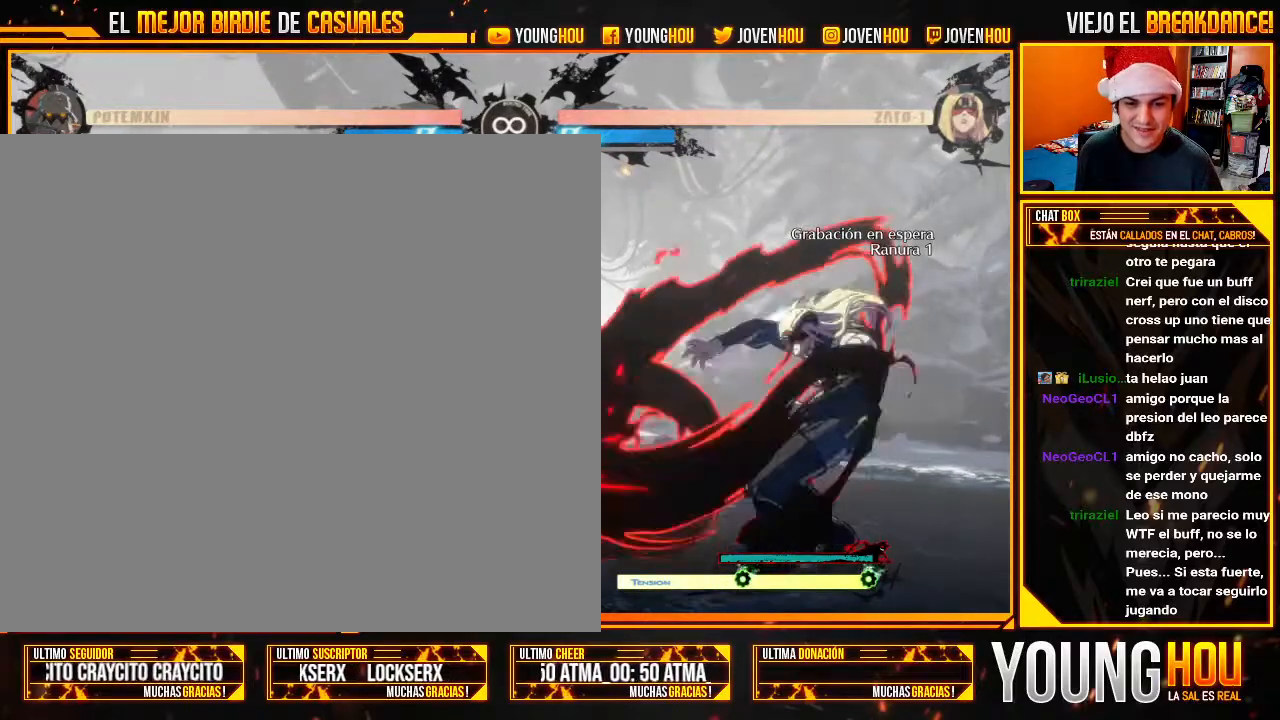
{"buttons": ["CIRCLE"], "left_stick": "center", "events": [[71, "CIRCLE", "down"], [125, "CIRCLE", "up"], [214, "CIRCLE", "down"], [268, "CIRCLE", "up"], [357, "CIRCLE", "down"], [411, "CIRCLE", "up"], [500, "CIRCLE", "down"]]}
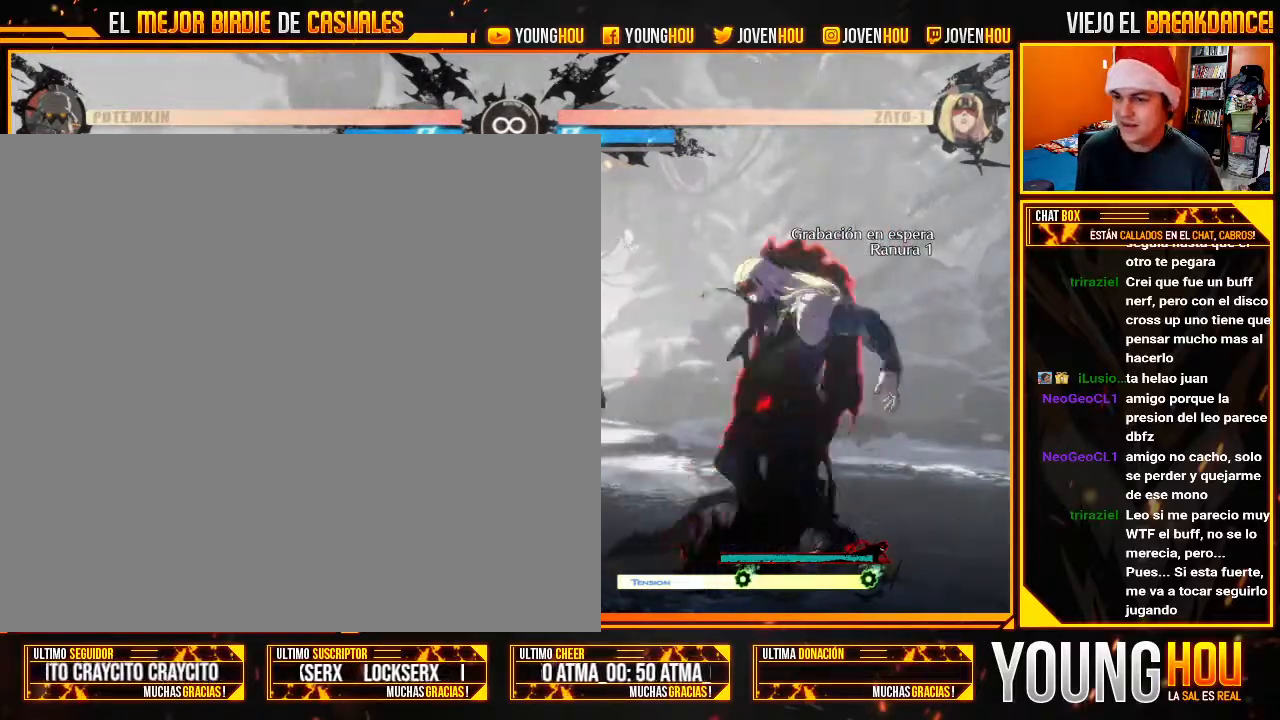
{"buttons": [], "left_stick": "center", "events": [[54, "CIRCLE", "up"]]}
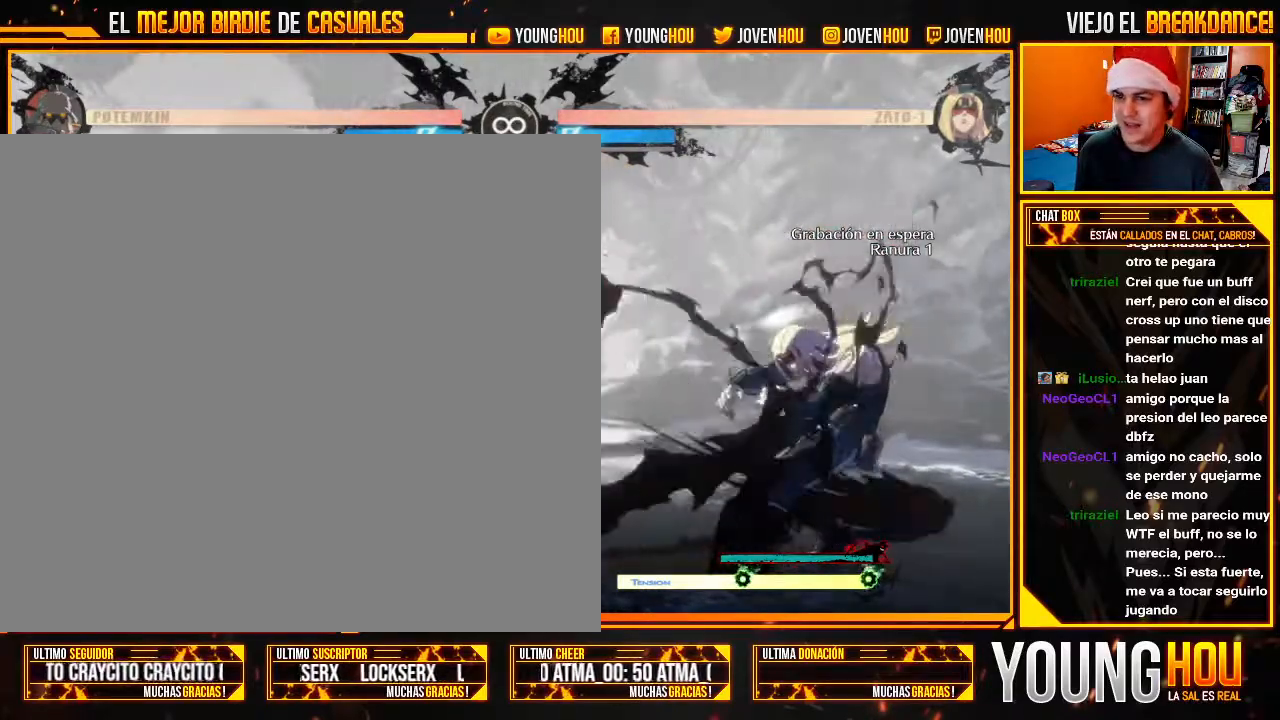
{"buttons": [], "left_stick": "center", "events": []}
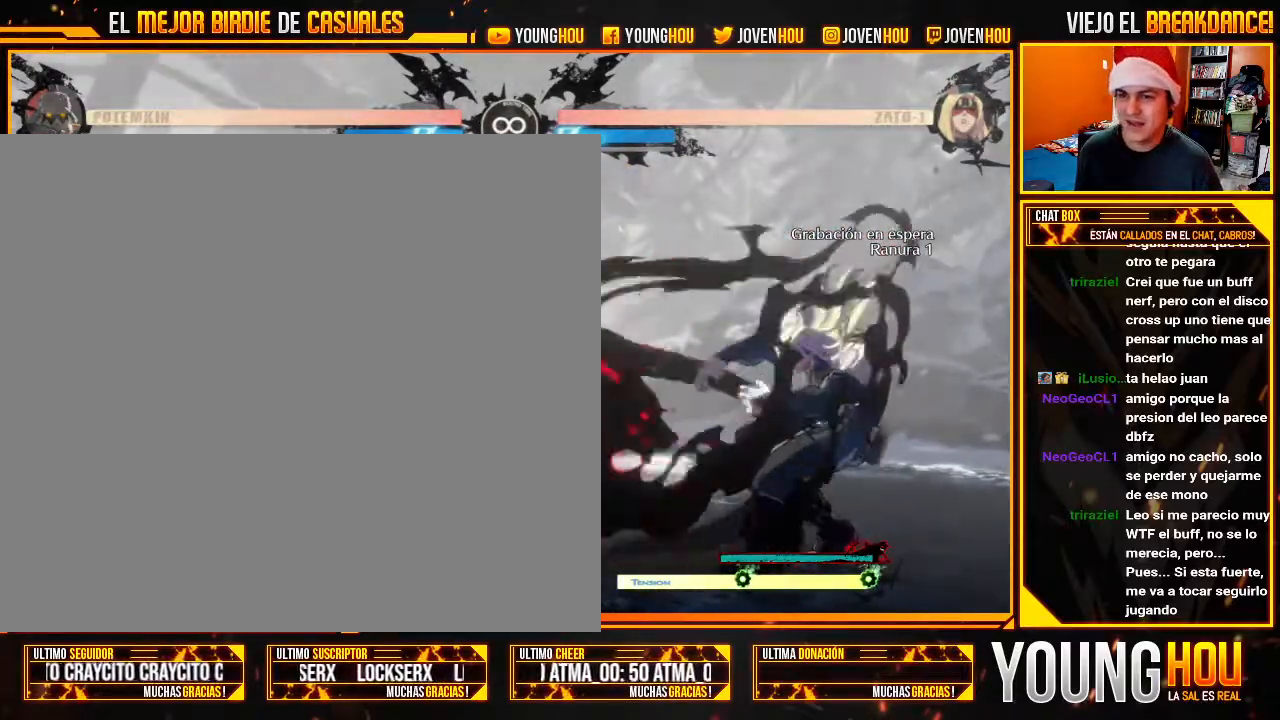
{"buttons": [], "left_stick": "center", "events": []}
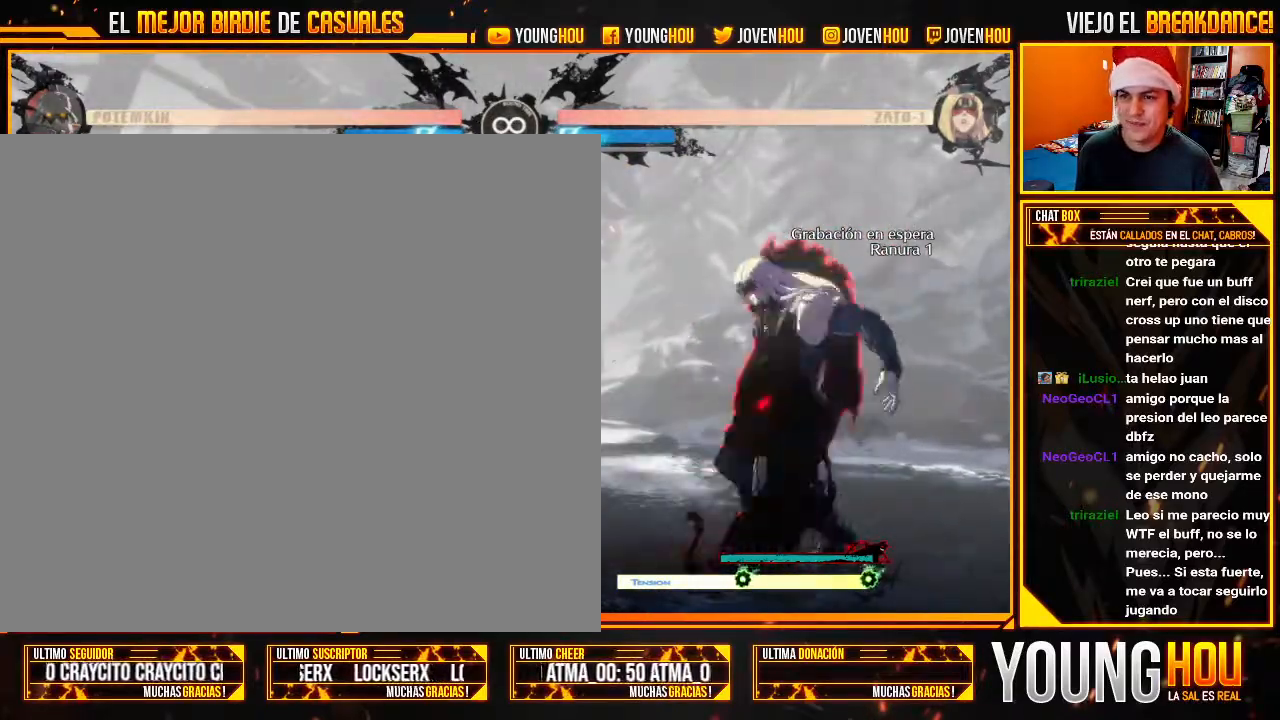
{"buttons": [], "left_stick": "center", "events": [[179, "CIRCLE", "down"], [232, "CIRCLE", "up"]]}
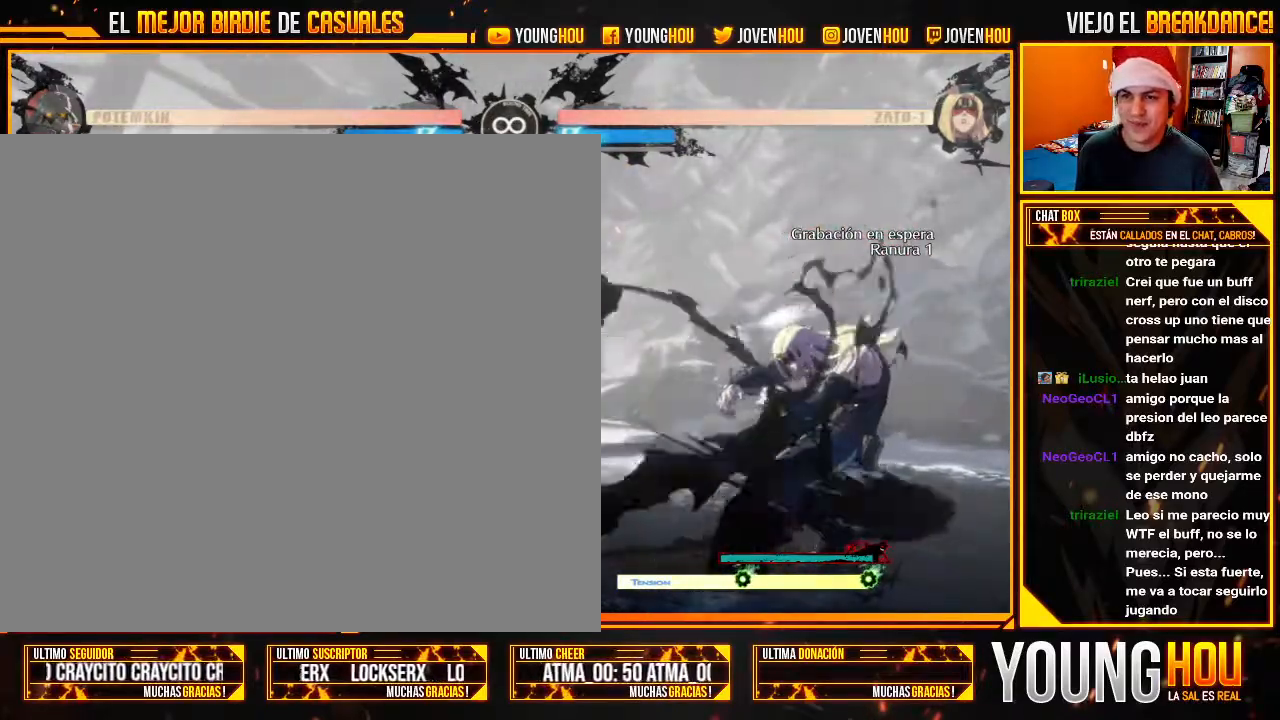
{"buttons": [], "left_stick": "center"}
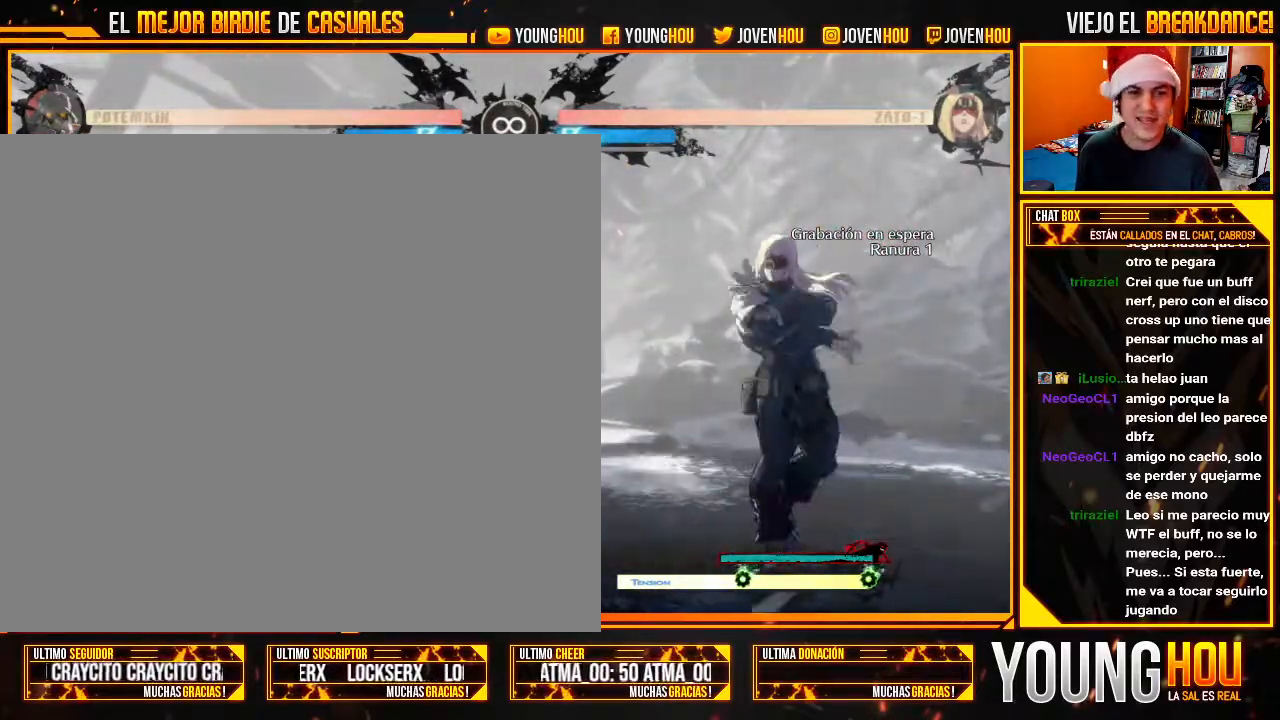
{"buttons": [], "left_stick": "center", "events": []}
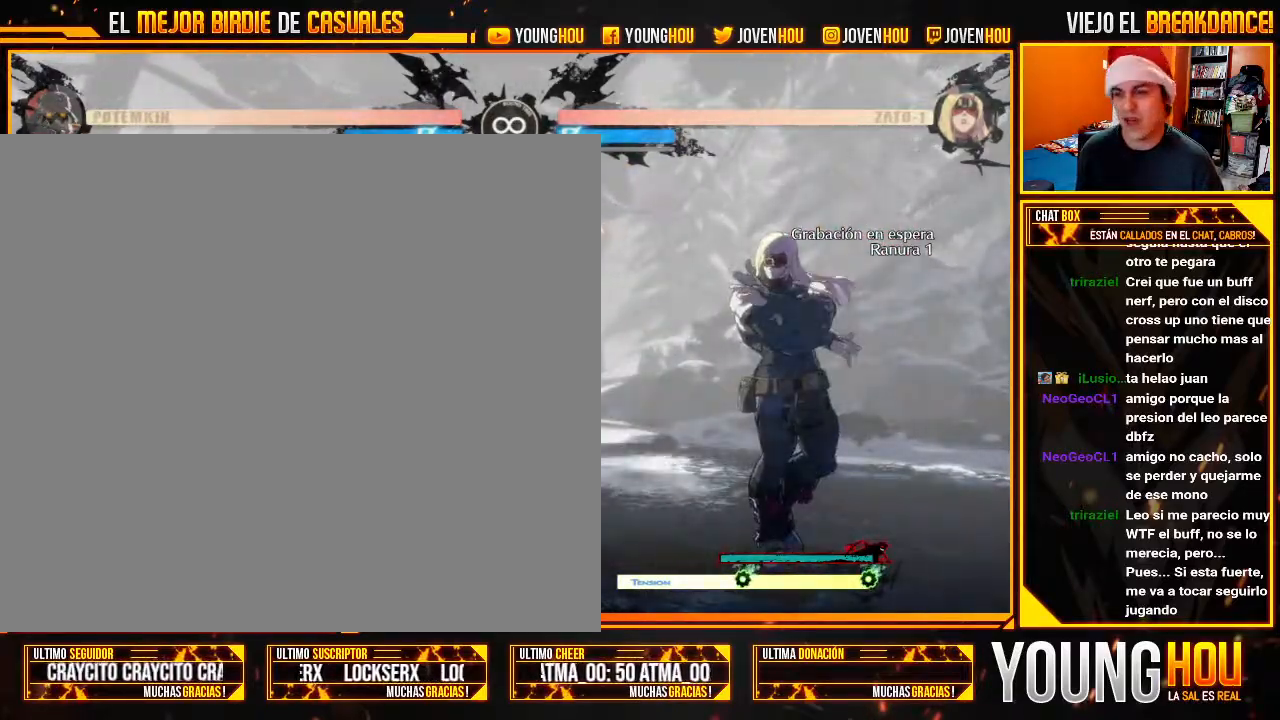
{"buttons": [], "left_stick": "center", "events": []}
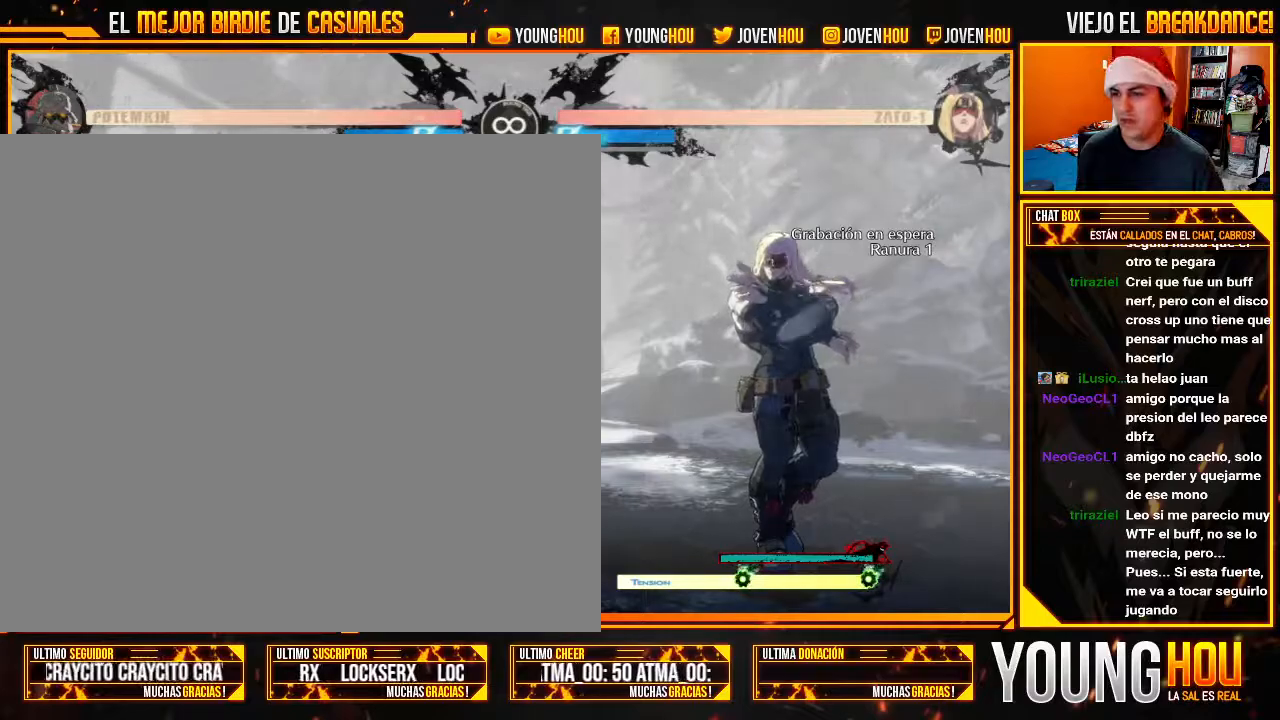
{"buttons": [], "left_stick": "center", "events": []}
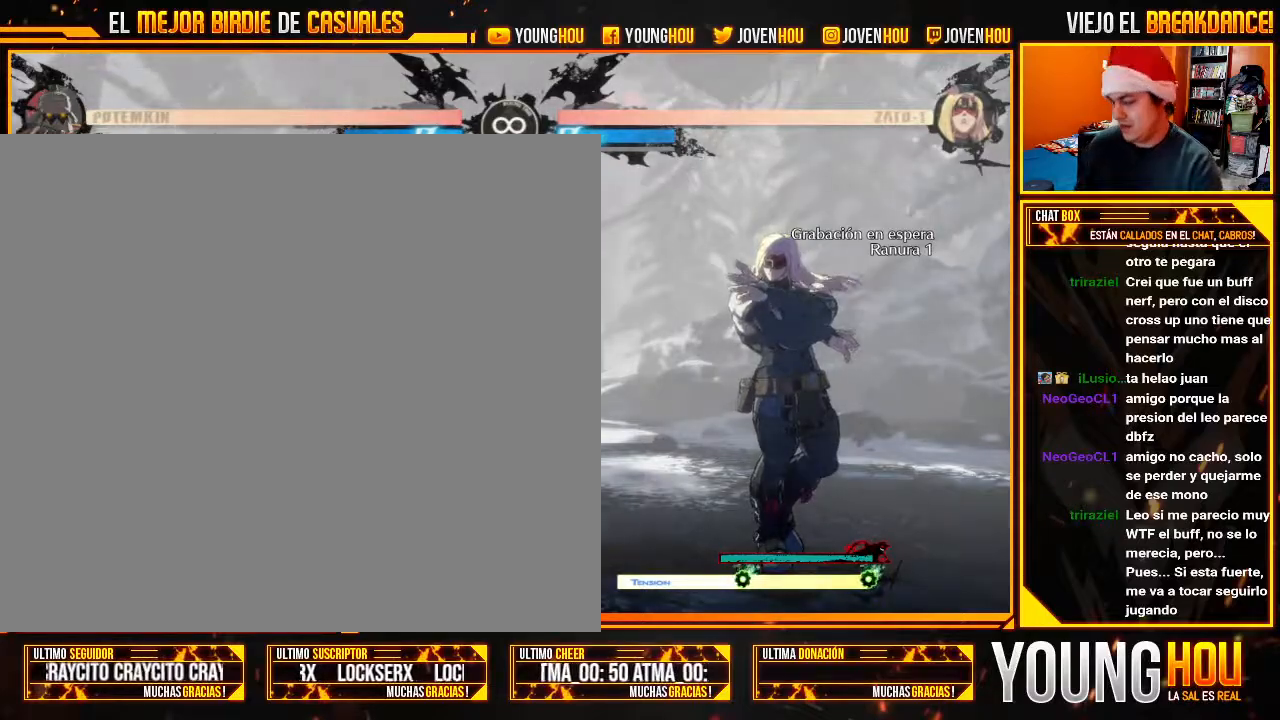
{"buttons": [], "left_stick": "center", "events": []}
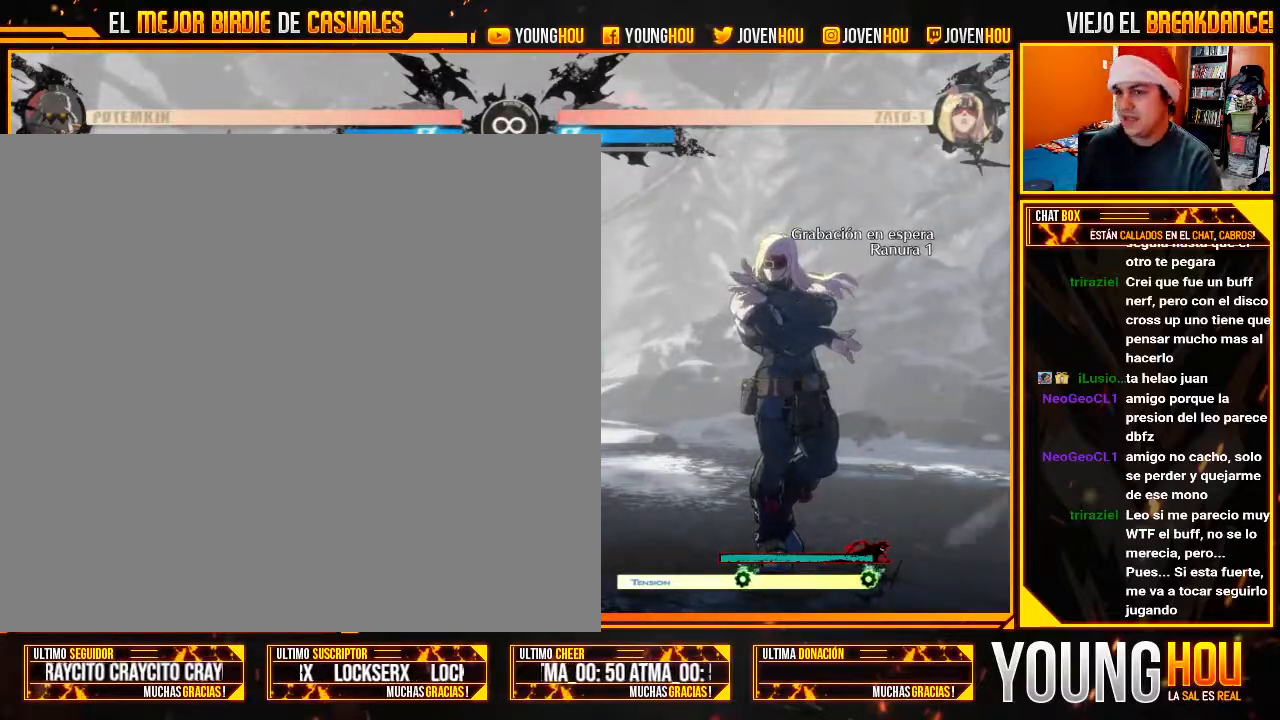
{"buttons": [], "left_stick": "center", "events": []}
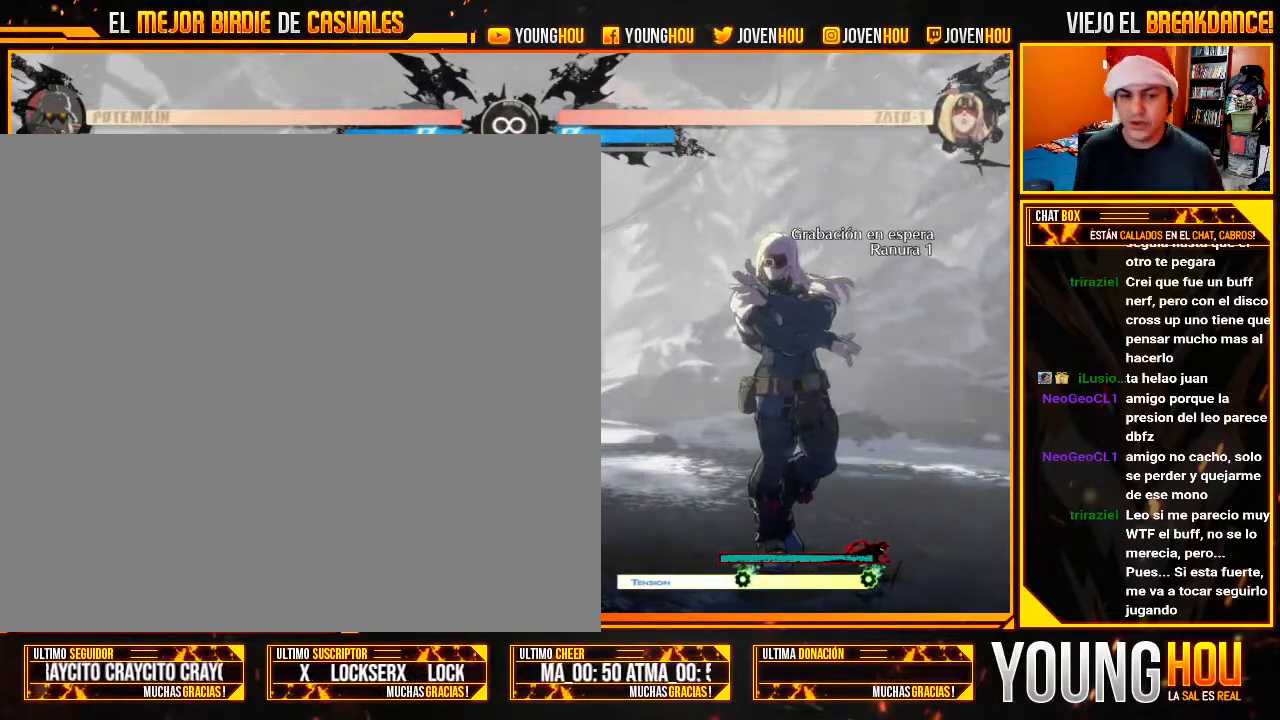
{"buttons": [], "left_stick": "center", "events": []}
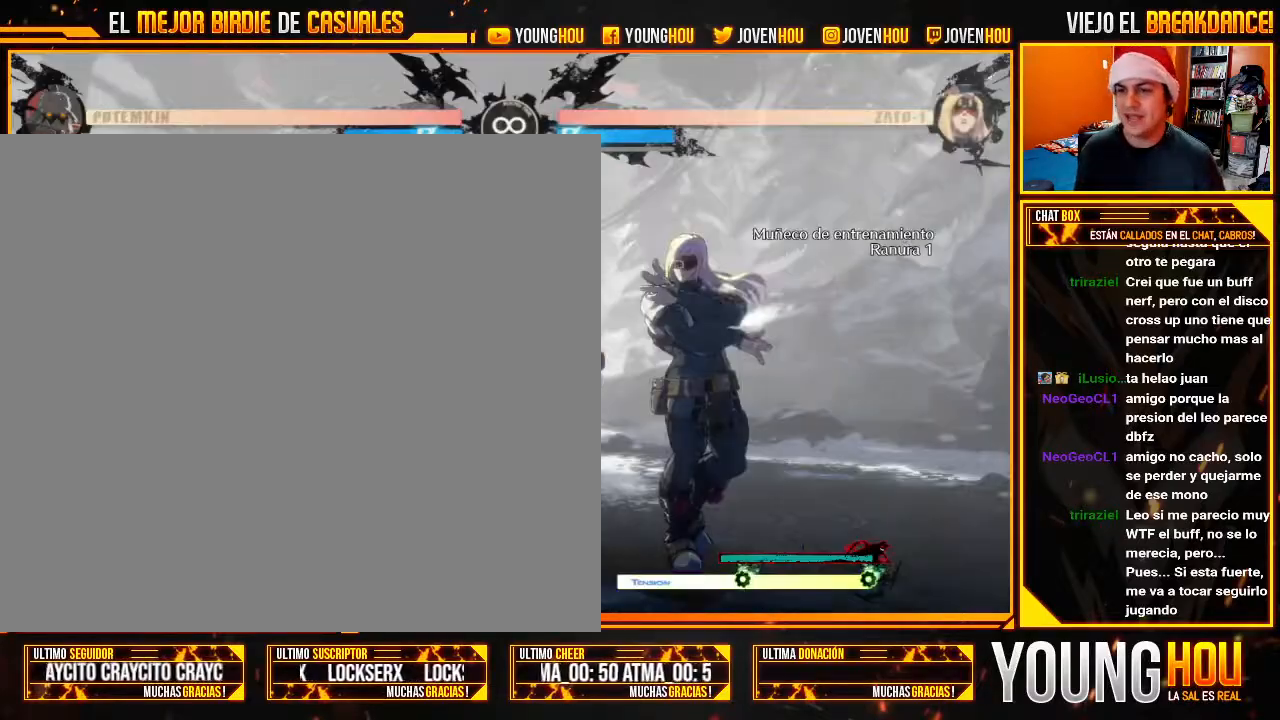
{"buttons": ["L2"], "left_stick": "center", "events": [[232, "L2", "down"]]}
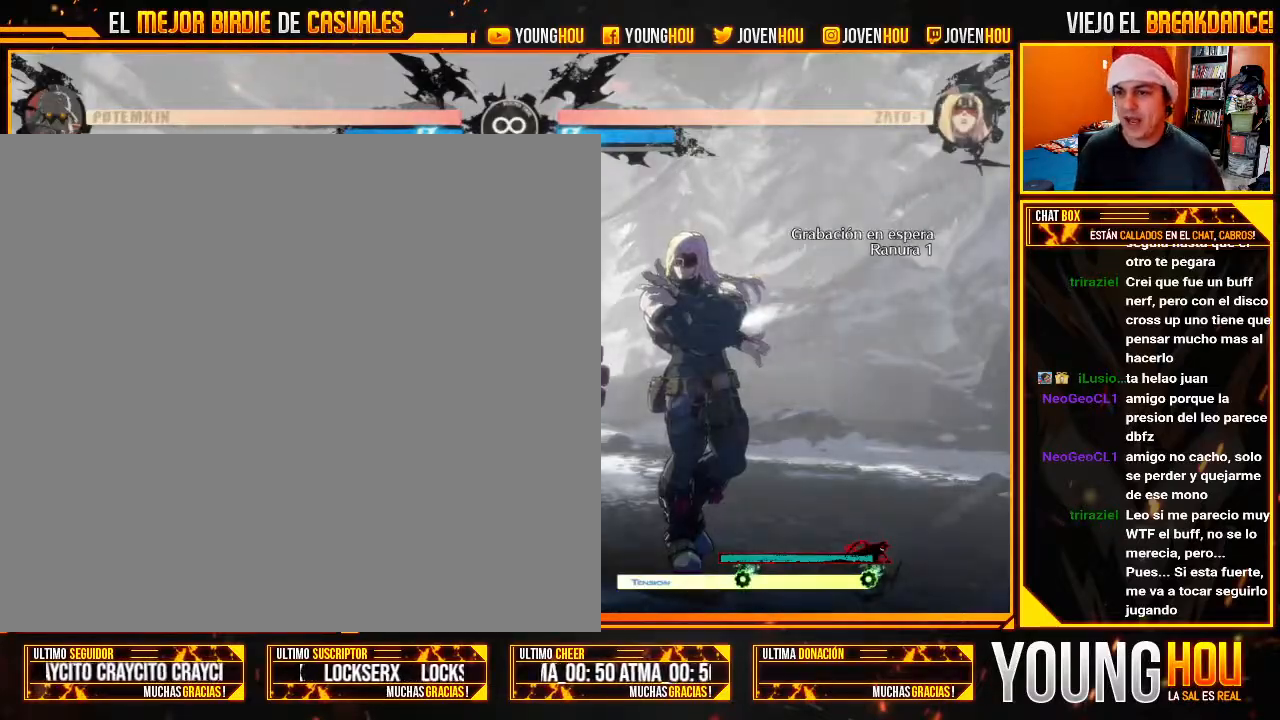
{"buttons": [], "left_stick": "left", "events": [[125, "left_stick", "left"], [179, "left_stick", "center"], [250, "L2", "up"], [268, "left_stick", "left"]]}
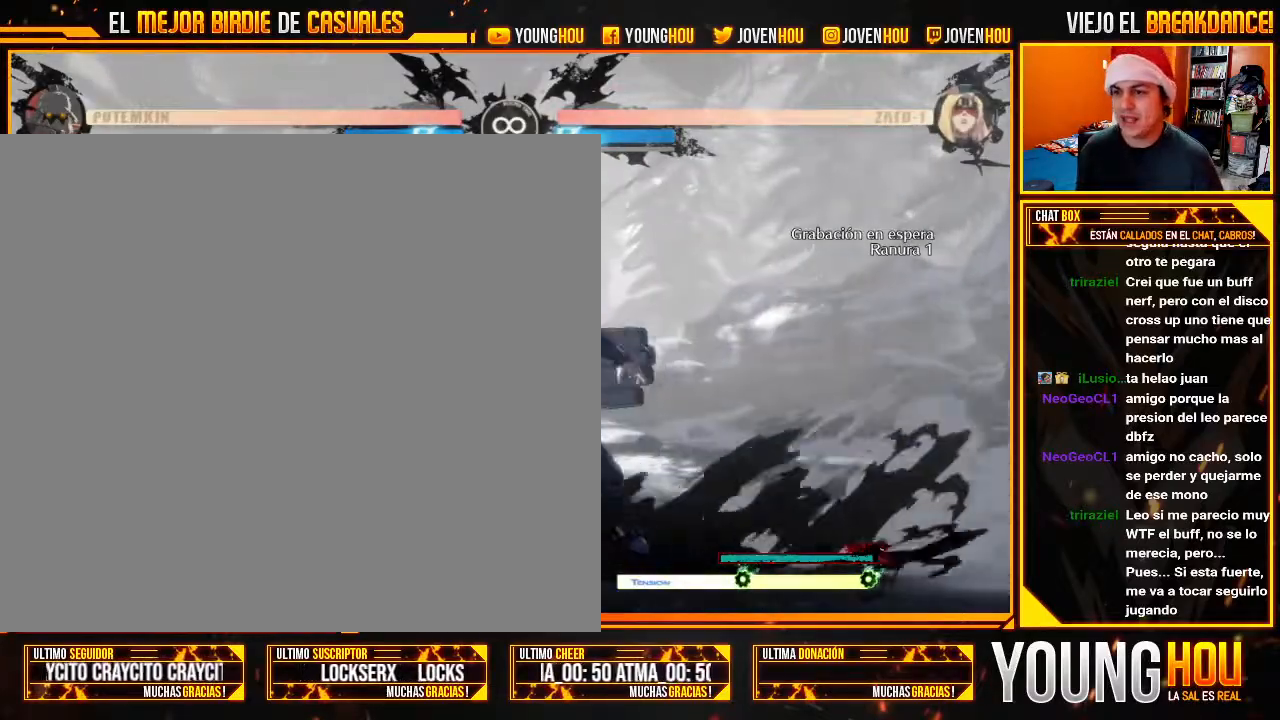
{"buttons": [], "left_stick": "center", "events": [[89, "SQUARE", "down"], [143, "SQUARE", "up"], [357, "left_stick", "center"]]}
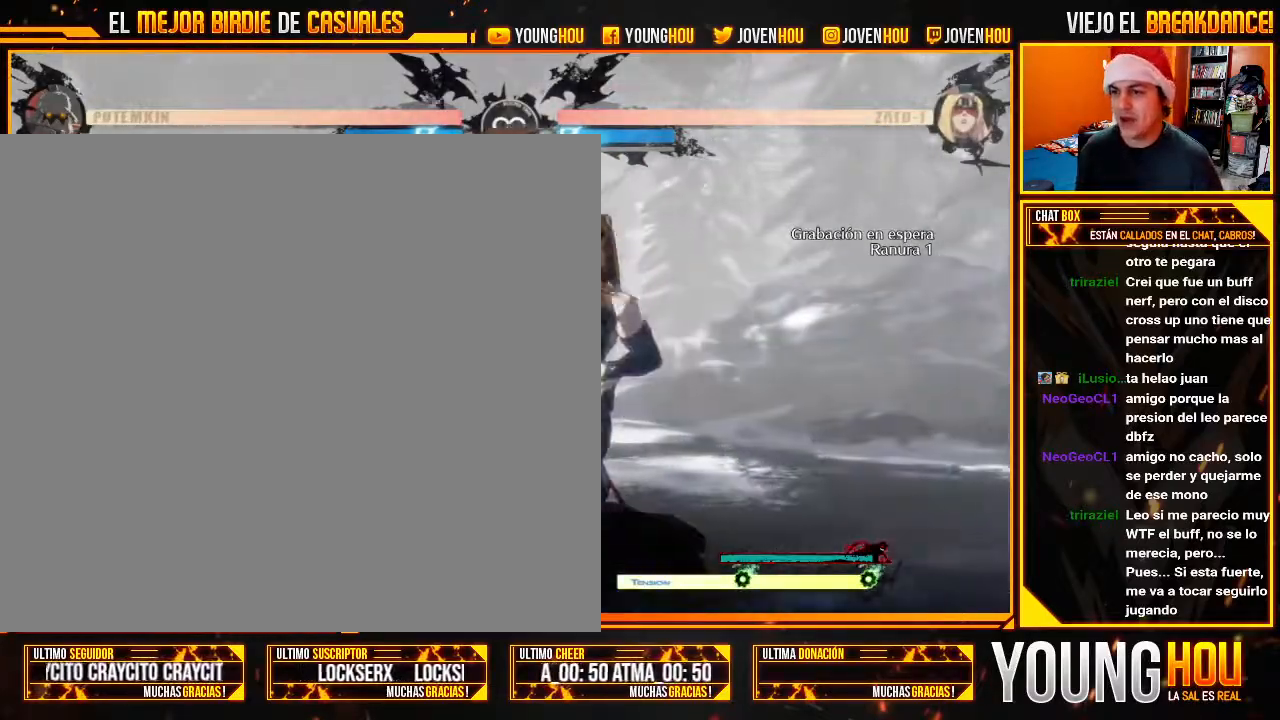
{"buttons": [], "left_stick": "center", "events": []}
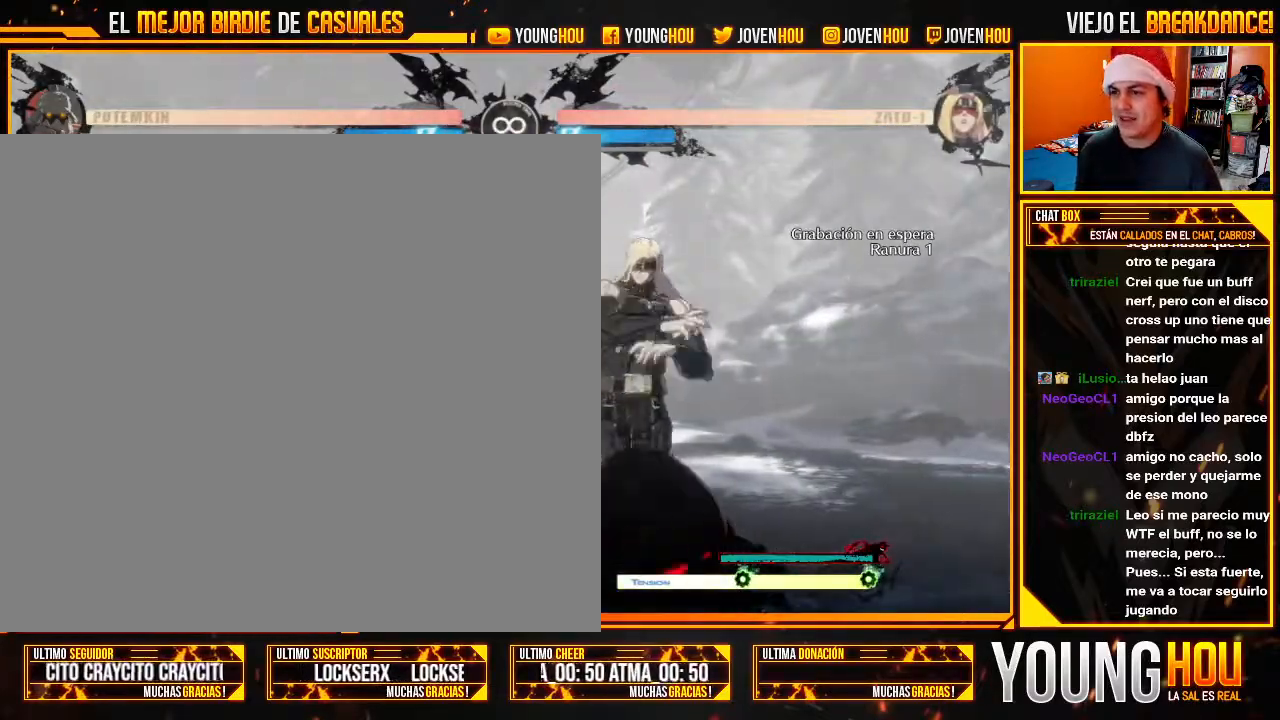
{"buttons": [], "left_stick": "center", "events": [[161, "START", "down"], [286, "START", "up"]]}
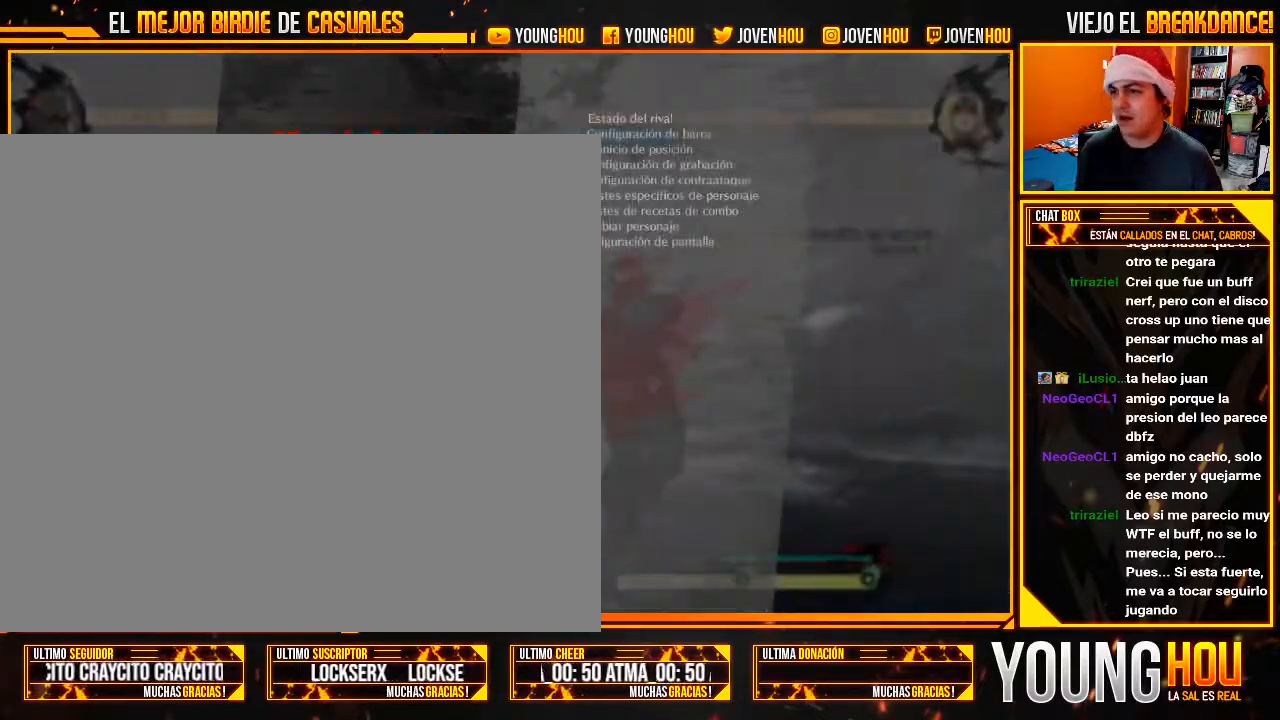
{"buttons": [], "left_stick": "center", "events": [[304, "CROSS", "down"], [357, "CROSS", "up"]]}
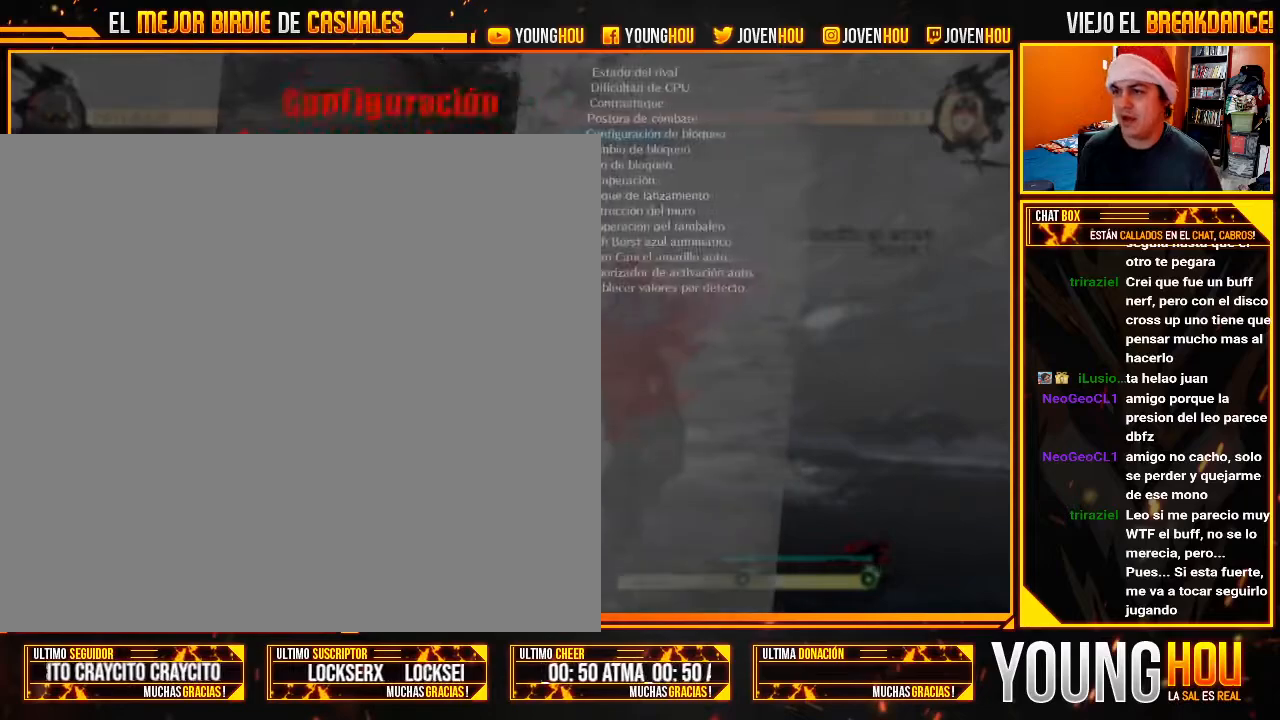
{"buttons": [], "left_stick": "center", "events": [[161, "CROSS", "down"], [214, "CROSS", "up"]]}
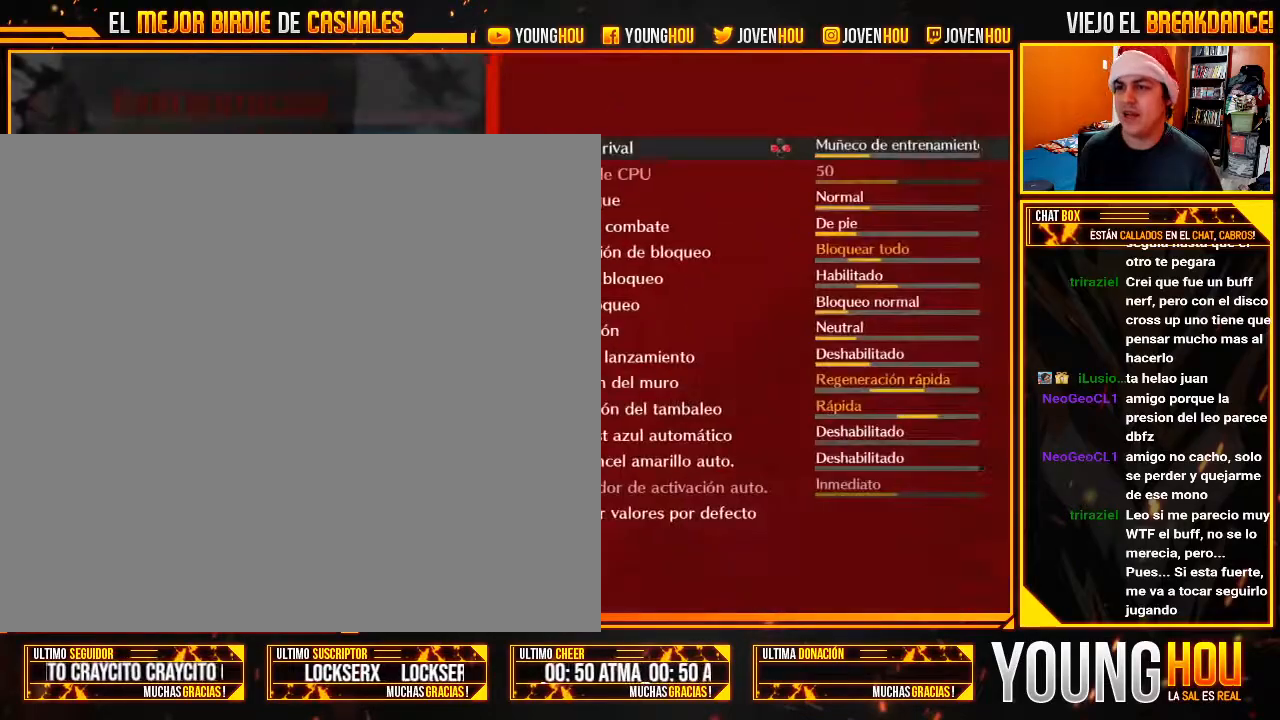
{"buttons": [], "left_stick": "center", "events": [[179, "left_stick", "down"], [304, "left_stick", "center"], [393, "left_stick", "down"], [500, "left_stick", "center"]]}
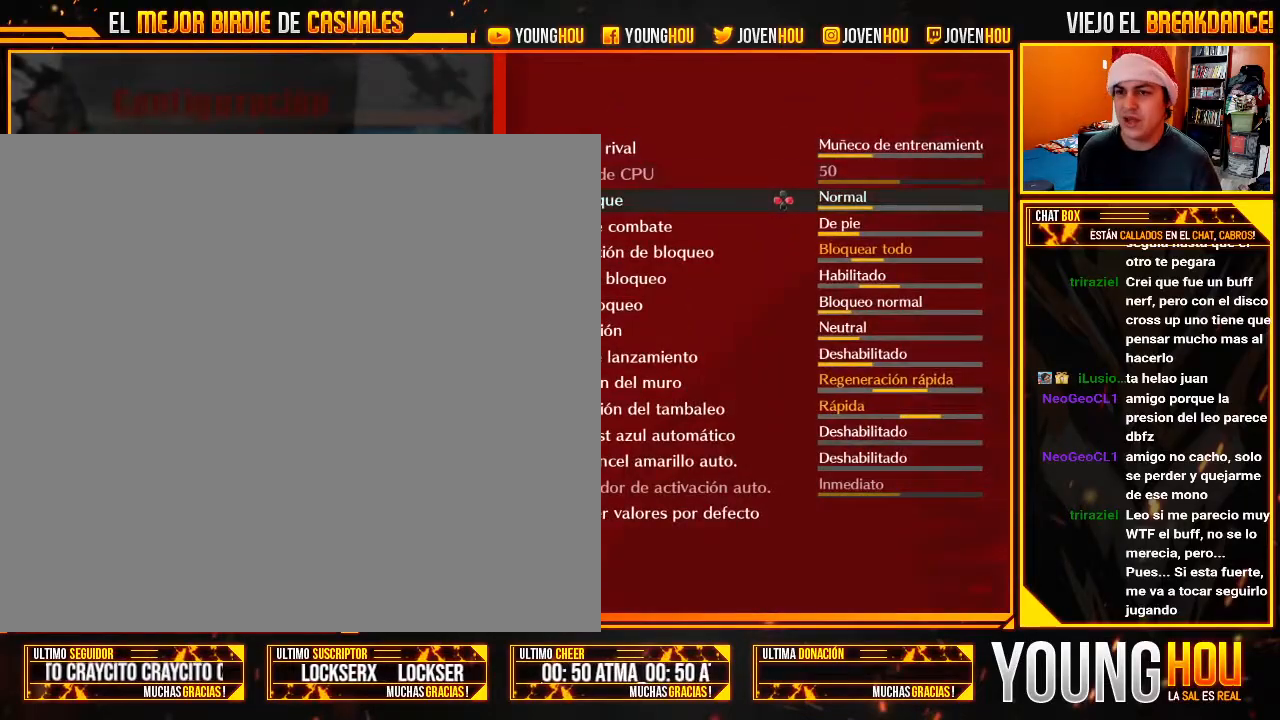
{"buttons": [], "left_stick": "center", "events": [[71, "left_stick", "down"], [179, "left_stick", "center"], [232, "left_stick", "down"], [375, "left_stick", "center"]]}
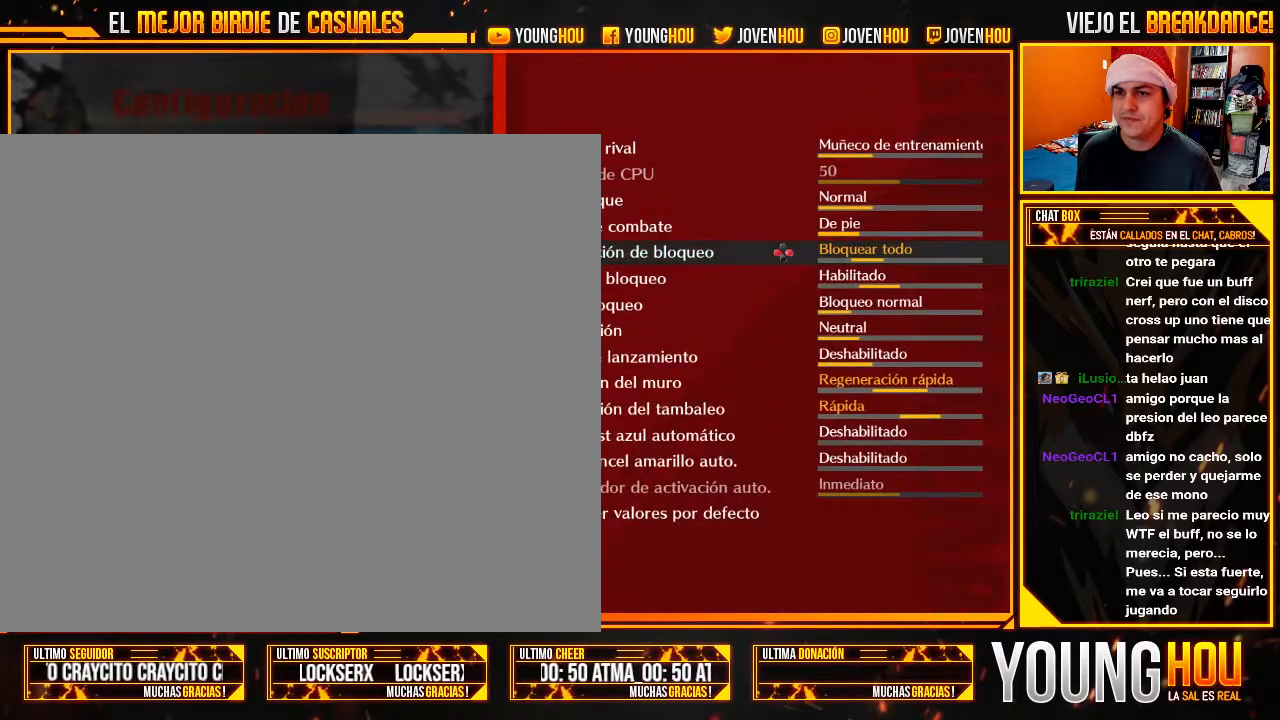
{"buttons": [], "left_stick": "center", "events": [[71, "left_stick", "right"], [161, "left_stick", "center"], [321, "CIRCLE", "down"], [393, "CIRCLE", "up"]]}
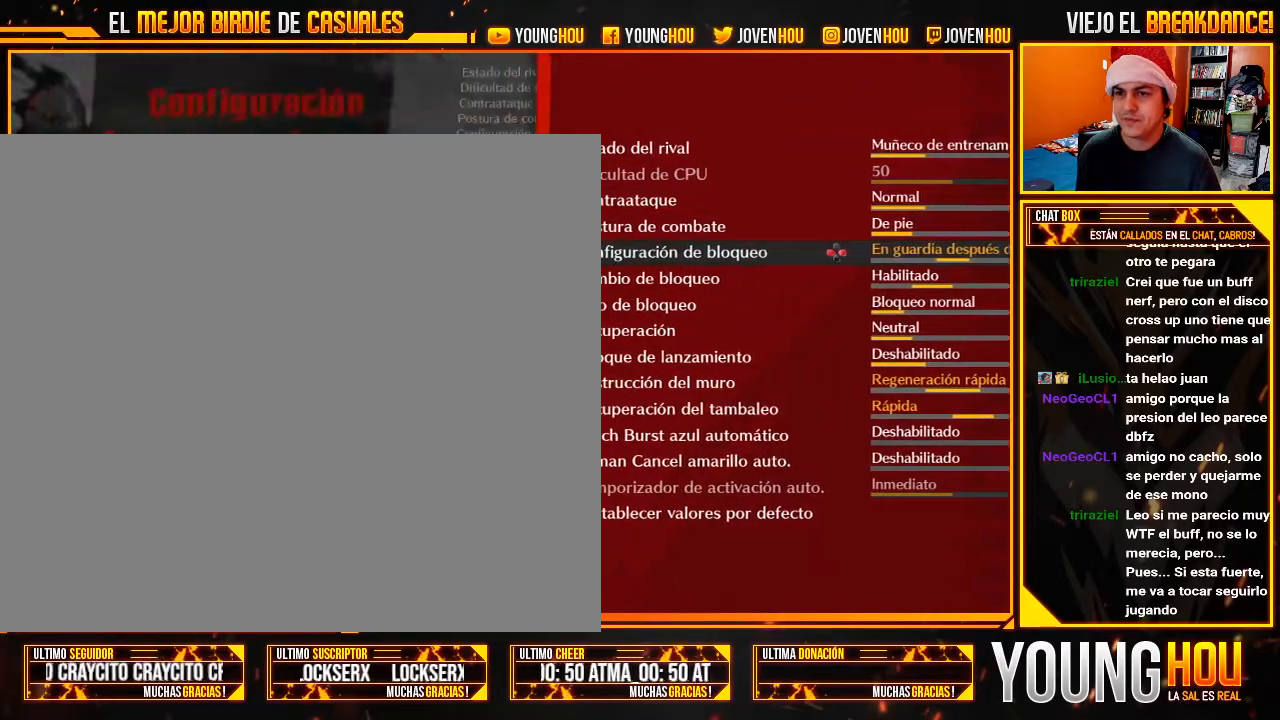
{"buttons": [], "left_stick": "center", "events": [[18, "CIRCLE", "down"], [89, "CIRCLE", "up"], [196, "CIRCLE", "down"], [268, "CIRCLE", "up"]]}
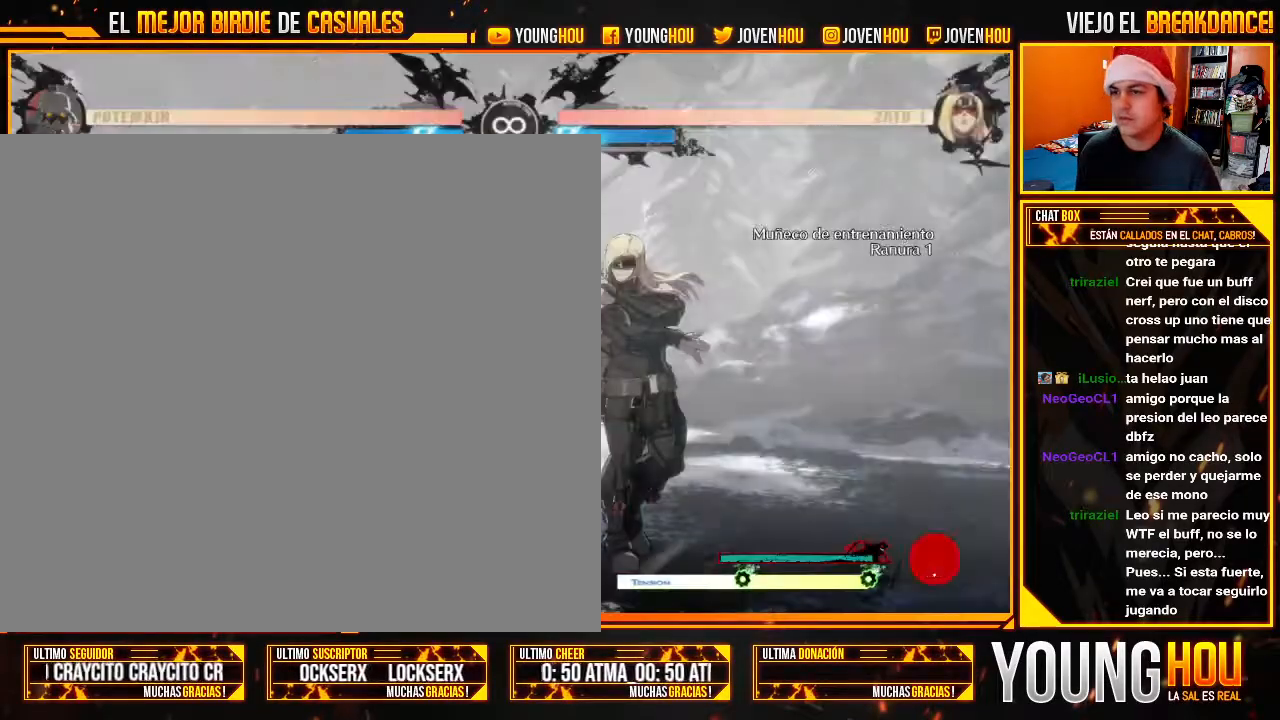
{"buttons": ["L2"], "left_stick": "center", "events": [[411, "L2", "down"]]}
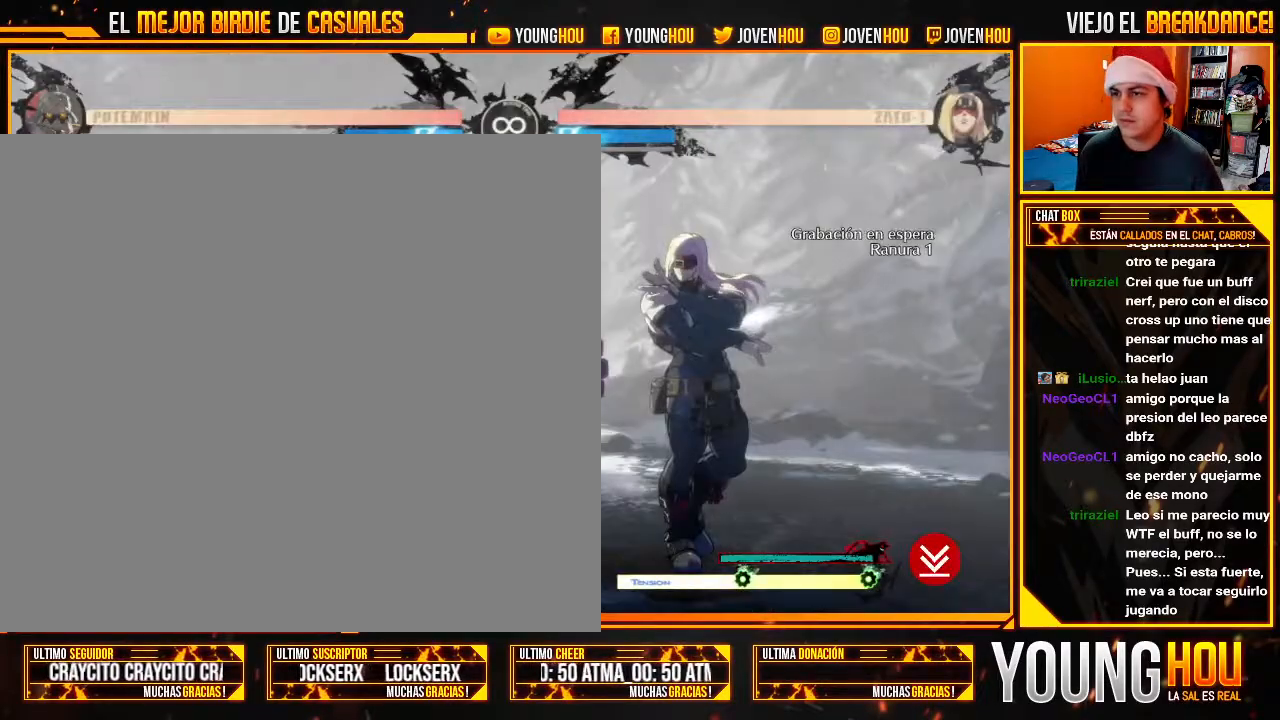
{"buttons": [], "left_stick": "left", "events": [[179, "L2", "up"], [250, "left_stick", "left"], [321, "left_stick", "center"], [393, "left_stick", "left"]]}
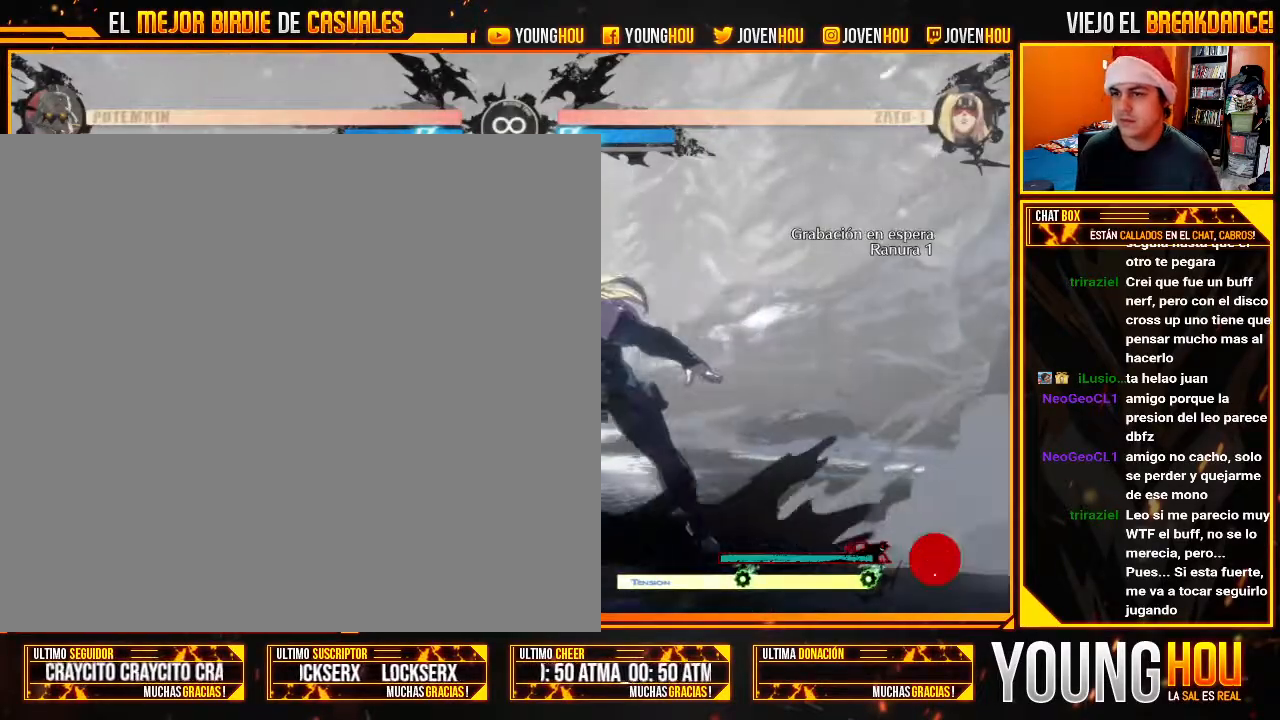
{"buttons": [], "left_stick": "center", "events": [[161, "SQUARE", "down"], [214, "SQUARE", "up"], [446, "left_stick", "center"]]}